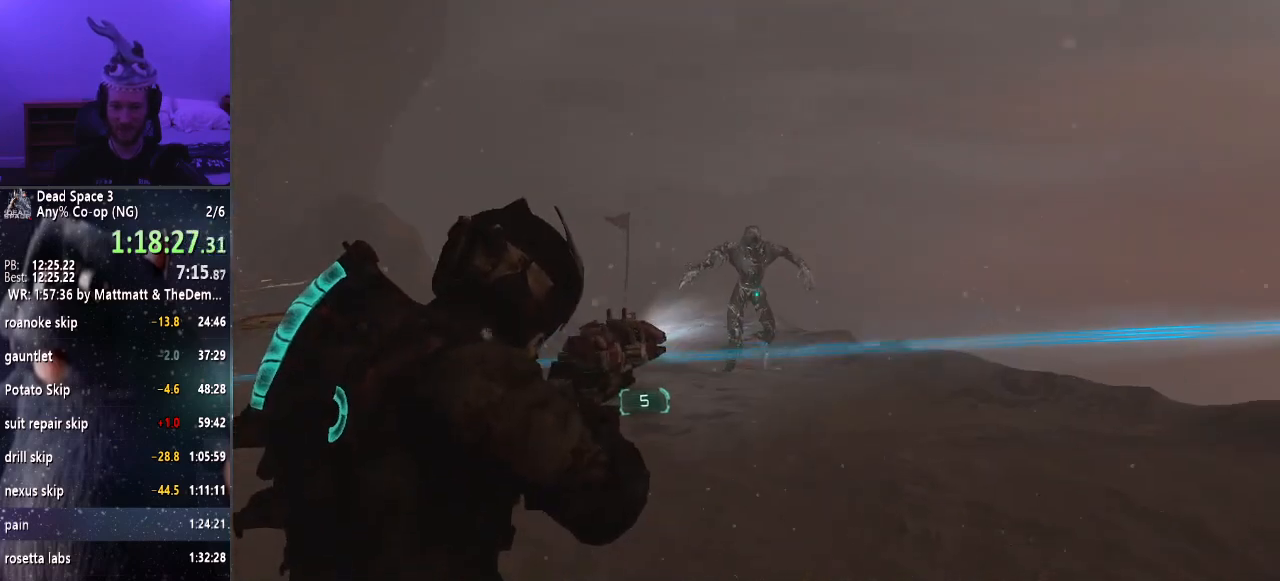
Gameplay with keyboard and mouse; each line is a JSON object with the keys and mouse buttons held at the frame after it. "events" lists presses ("down") and releases ("up") of "a", "alt", "c", "ctrl", "d", "e", "f", "q", "r", "s", "shift", "space", "tab", "v", "w", "x", "z", "mouse_left", "mouse_middle", "mouse_right", "mouse_wheel_up" and "mouse_wheel_down" between this image and that frame as [ms after this image, input, new state], when the widget could be followed in between. "mouse_left", "mouse_middle", "mouse_right", "mouse_wheel_up", "mouse_wheel_down" = the "left", "middle", "right", "wheel_up", "wheel_down" buttons of the "mouse" list. No other keys are recorded. Mouse movement is not recorded.
{"keys": ["a", "shift", "w"], "mouse": ["right"], "events": []}
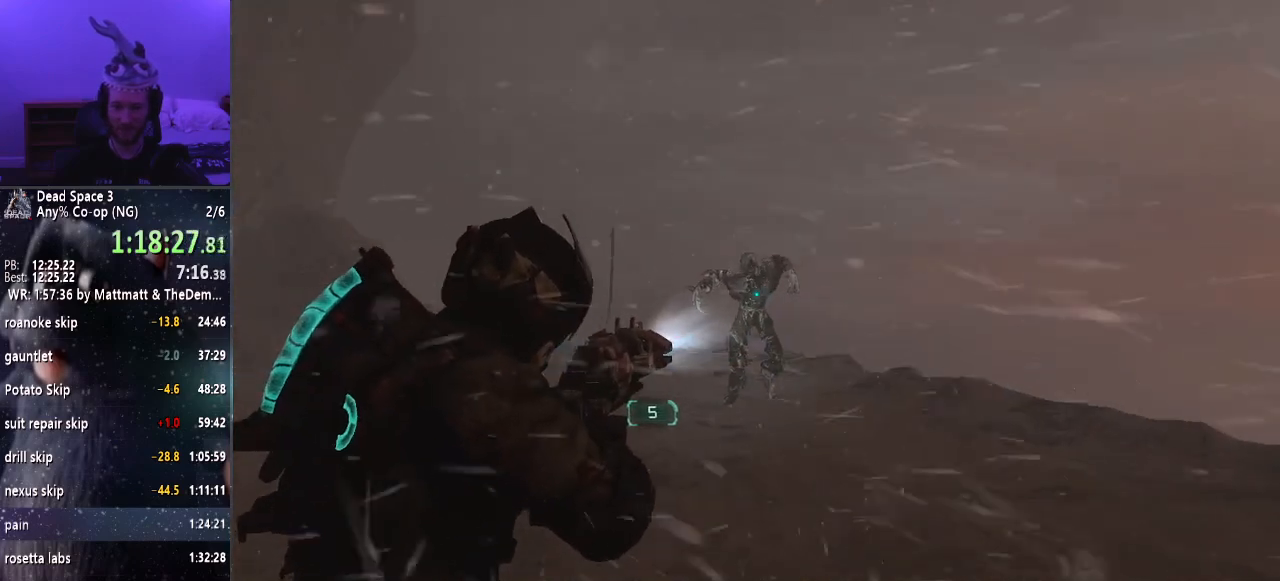
{"keys": ["a", "shift"], "mouse": ["right"], "events": [[150, "w", "up"], [333, "f", "down"], [433, "f", "up"]]}
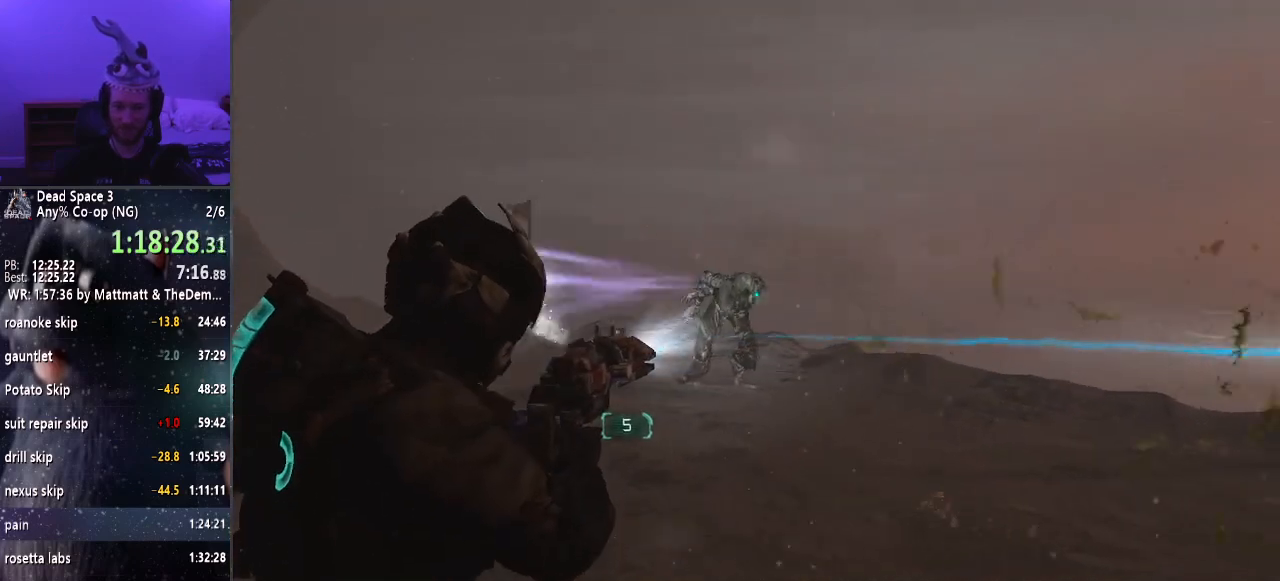
{"keys": ["shift", "w"], "mouse": ["left", "right"], "events": [[116, "w", "down"], [266, "a", "up"], [400, "mouse_left", "down"]]}
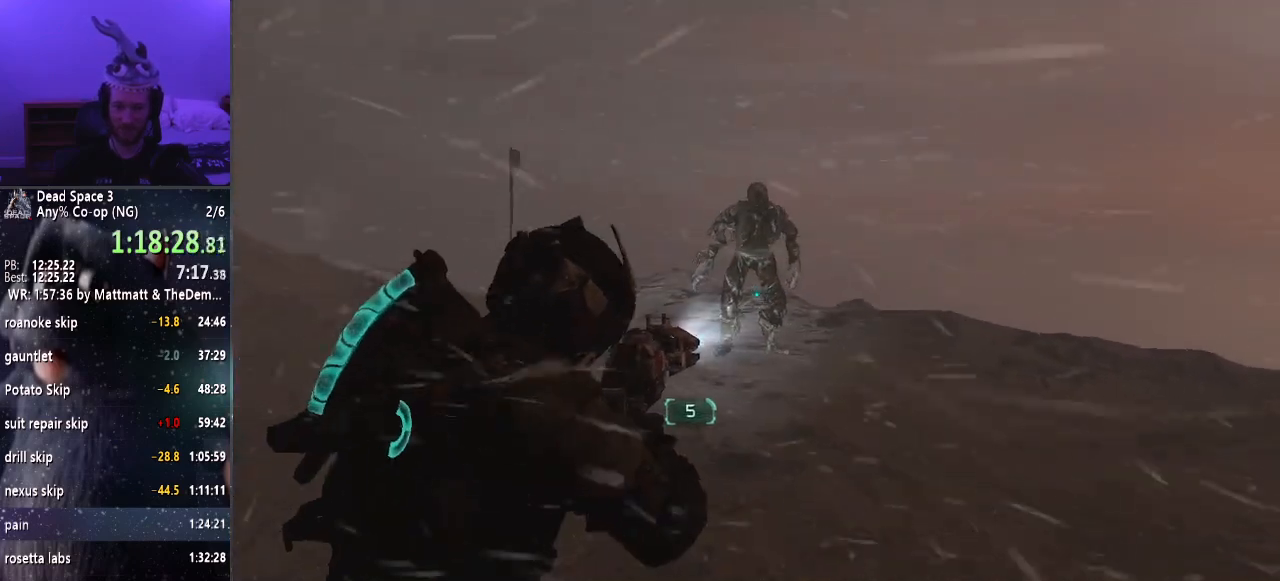
{"keys": ["shift", "w"], "mouse": ["left", "right"], "events": []}
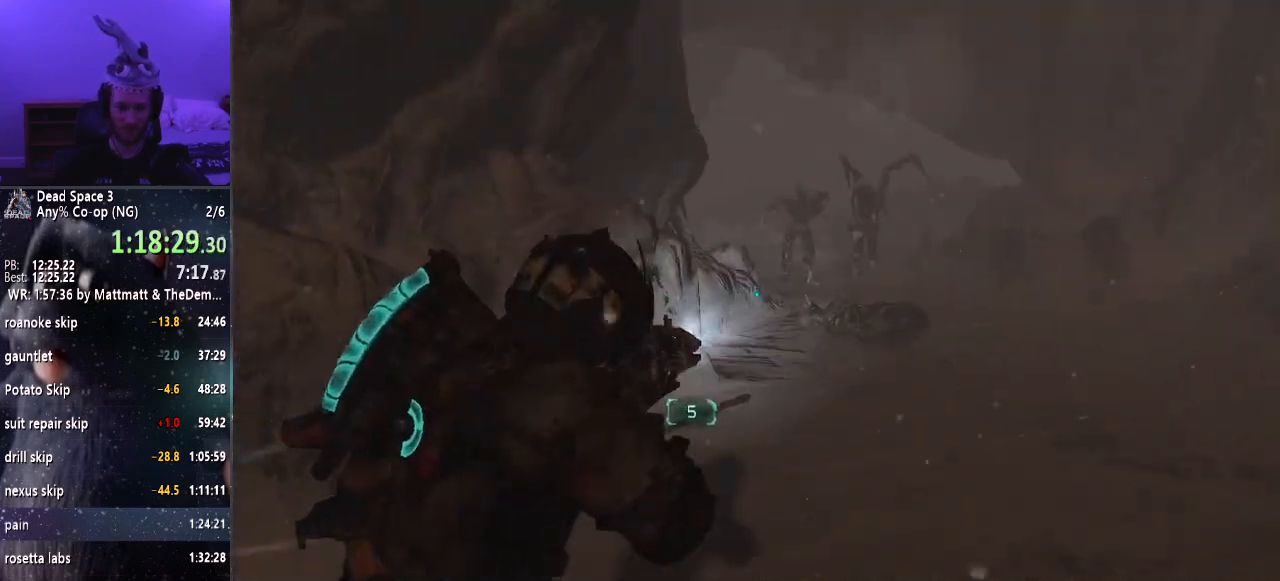
{"keys": ["d", "shift"], "mouse": ["right"], "events": [[100, "mouse_left", "up"], [250, "d", "down"], [300, "w", "up"]]}
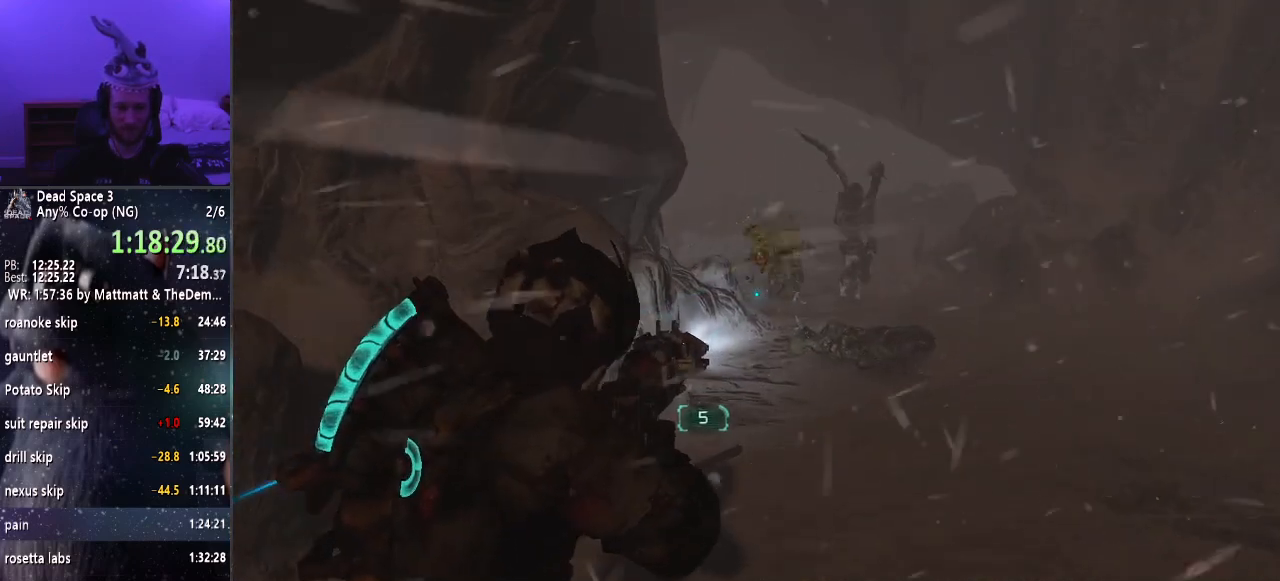
{"keys": ["d", "shift", "w"], "mouse": [], "events": [[33, "shift", "up"], [83, "ctrl", "down"], [216, "mouse_right", "up"], [250, "ctrl", "up"], [300, "w", "down"], [400, "shift", "down"]]}
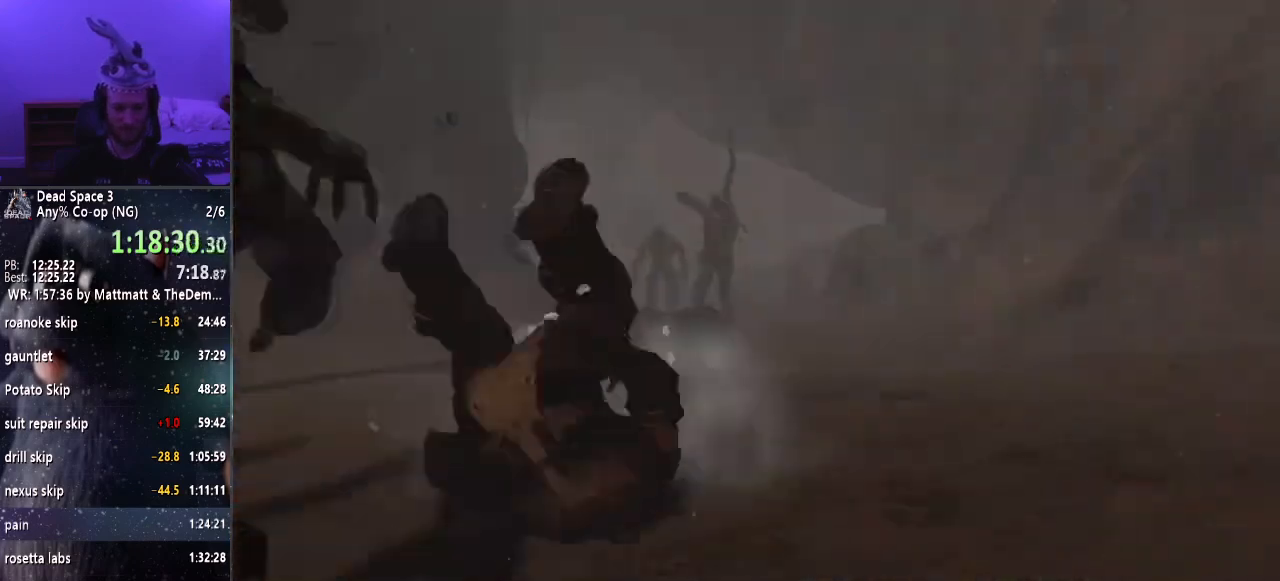
{"keys": ["shift", "w"], "mouse": [], "events": [[283, "d", "up"]]}
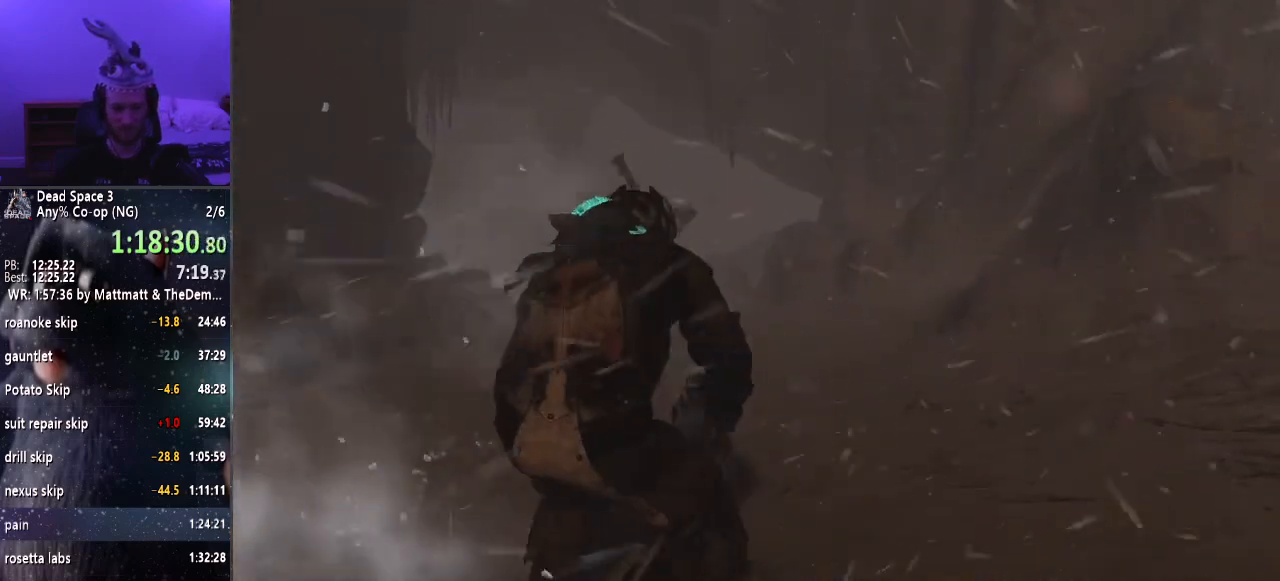
{"keys": ["shift", "w"], "mouse": ["left", "right"], "events": [[300, "mouse_right", "down"], [383, "mouse_left", "down"]]}
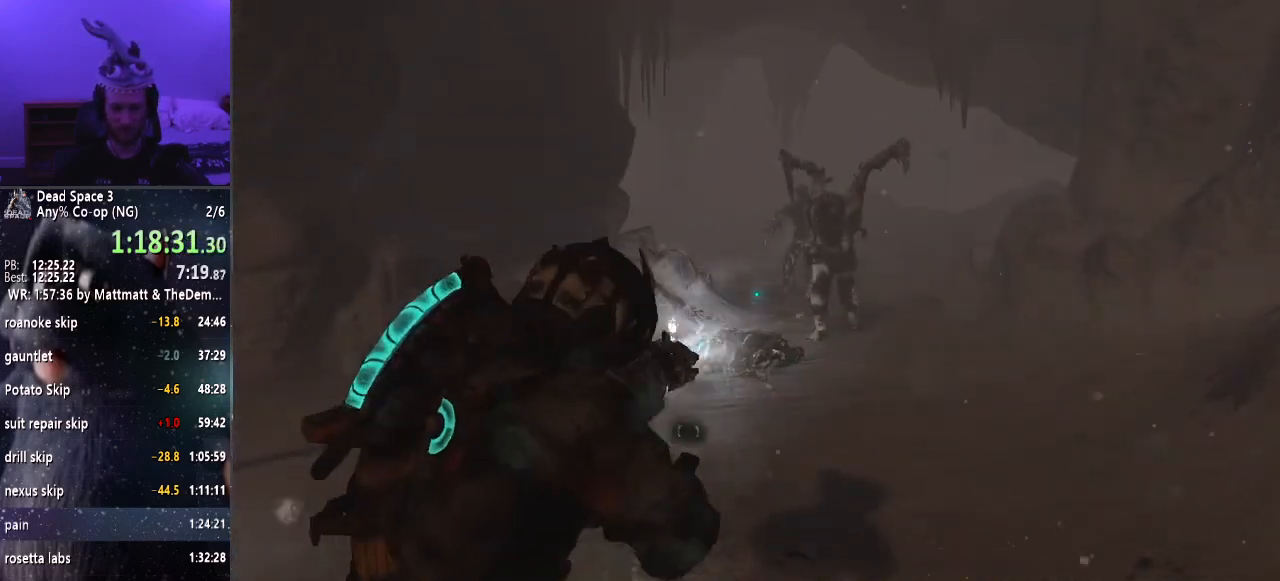
{"keys": ["shift", "w"], "mouse": ["left", "right"], "events": []}
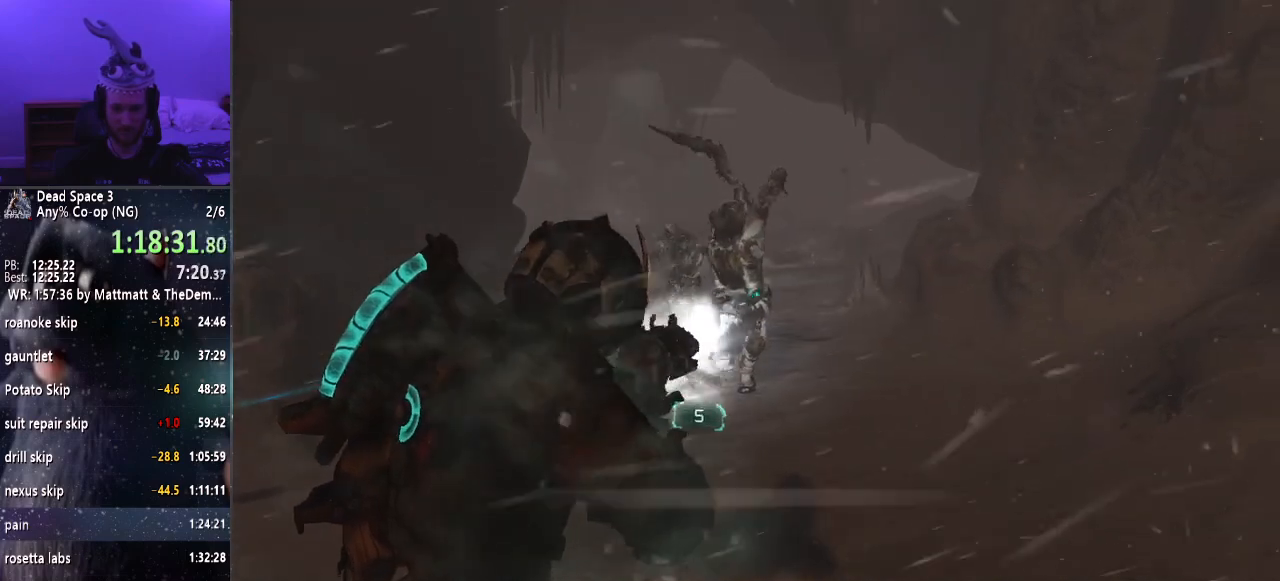
{"keys": ["shift", "w"], "mouse": [], "events": [[316, "mouse_left", "up"], [316, "mouse_right", "up"]]}
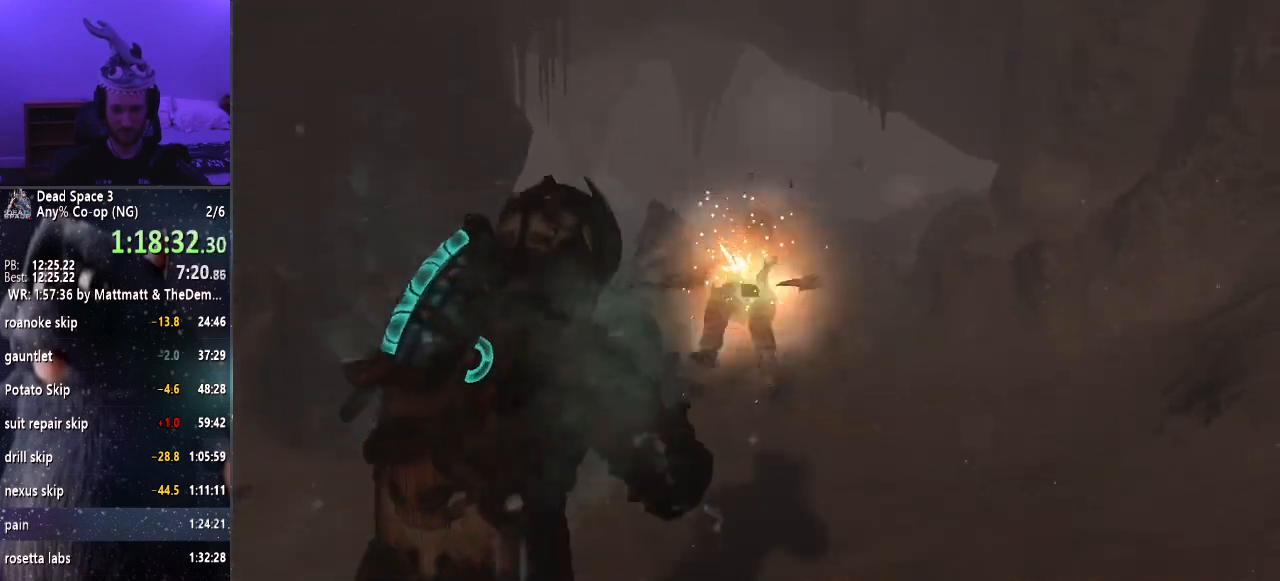
{"keys": ["w"], "mouse": [], "events": [[483, "shift", "up"]]}
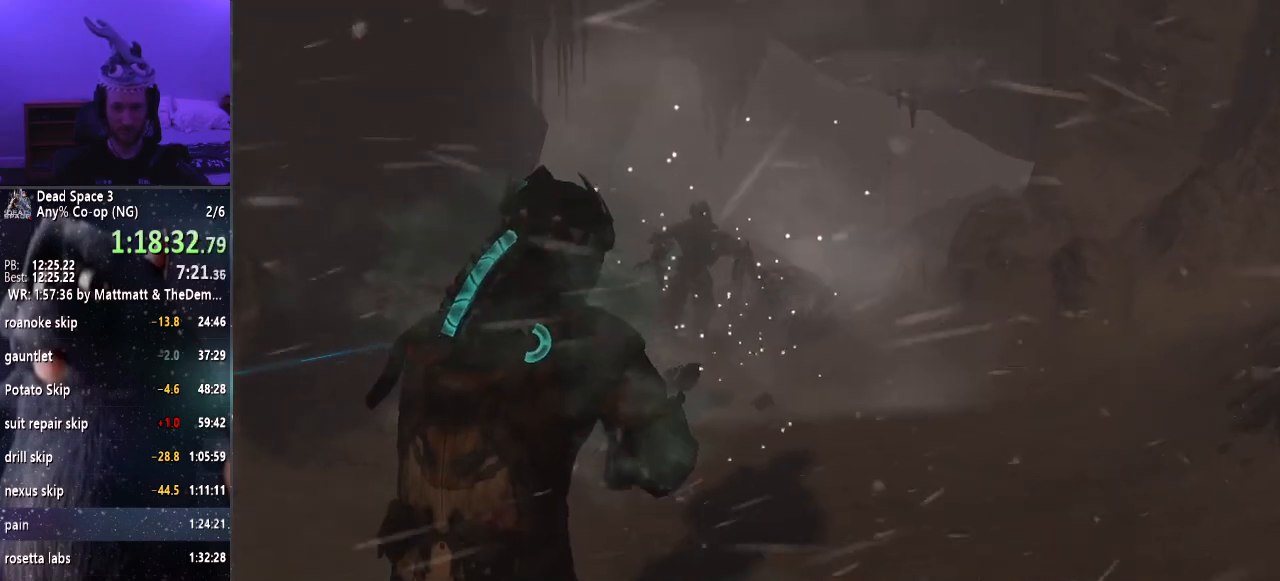
{"keys": ["shift", "w"], "mouse": ["right"], "events": [[83, "ctrl", "down"], [266, "ctrl", "up"], [366, "shift", "down"], [400, "mouse_right", "down"]]}
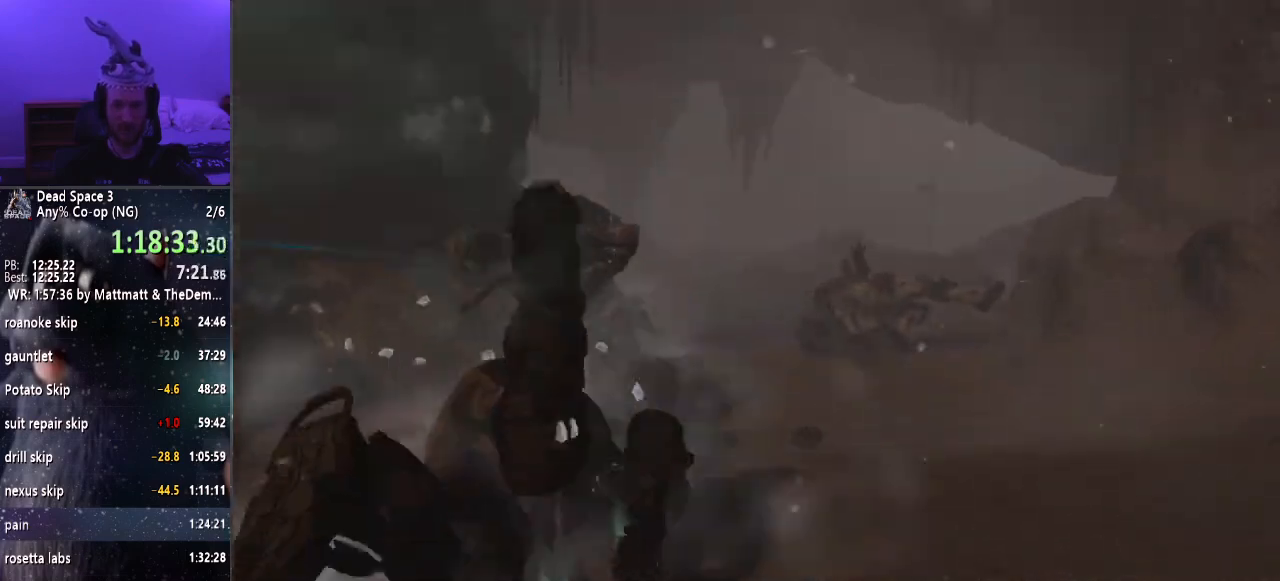
{"keys": ["shift", "w"], "mouse": ["right"], "events": []}
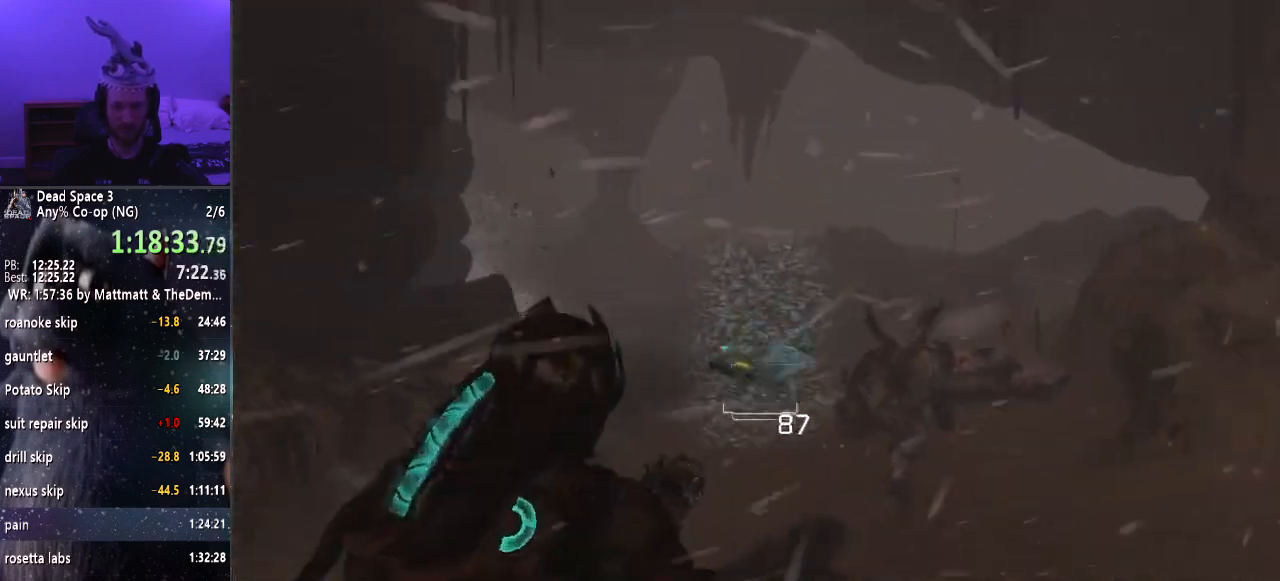
{"keys": ["a", "s", "shift"], "mouse": ["left", "right"], "events": [[250, "a", "down"], [283, "w", "up"], [433, "mouse_left", "down"], [433, "s", "down"]]}
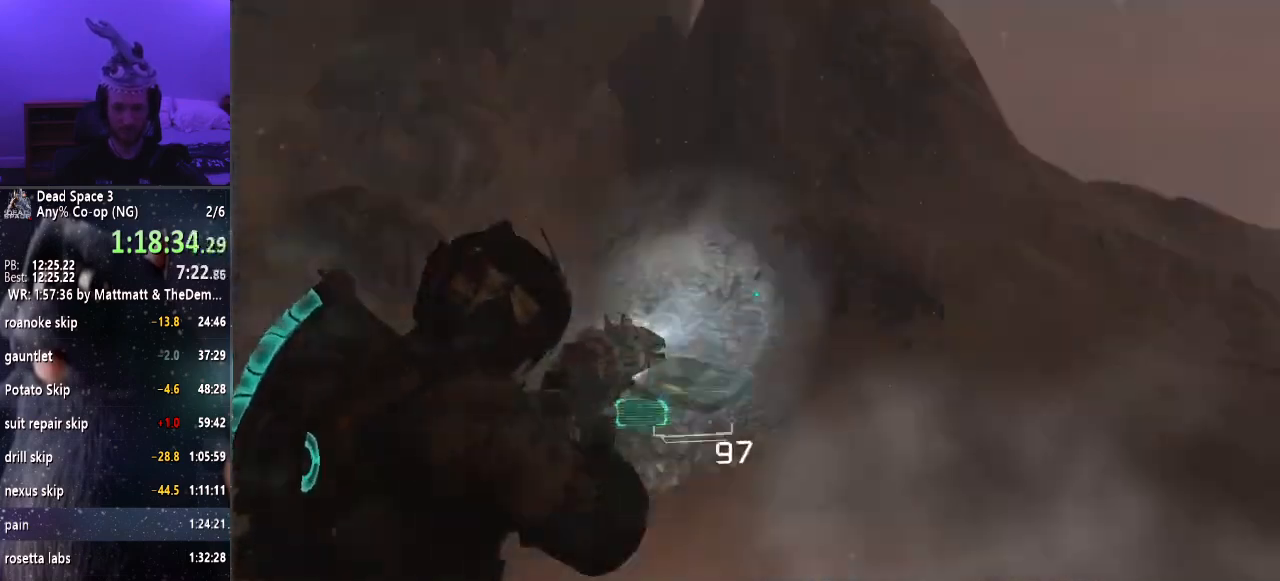
{"keys": ["s", "shift"], "mouse": ["left", "right"], "events": [[16, "a", "up"]]}
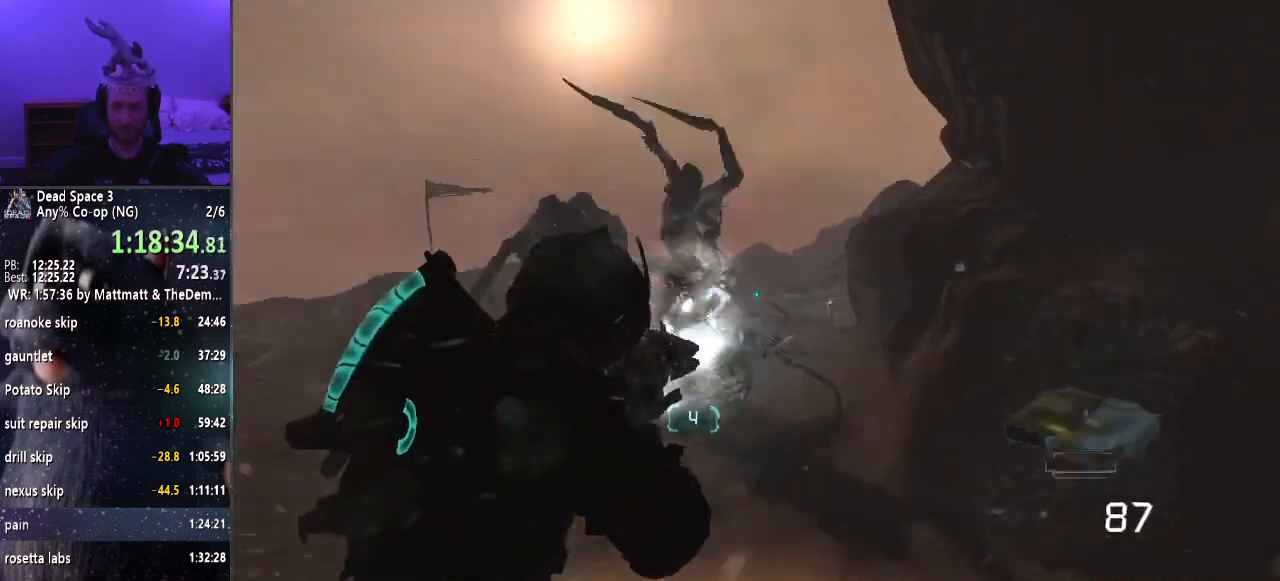
{"keys": ["s", "shift"], "mouse": ["left", "right"], "events": []}
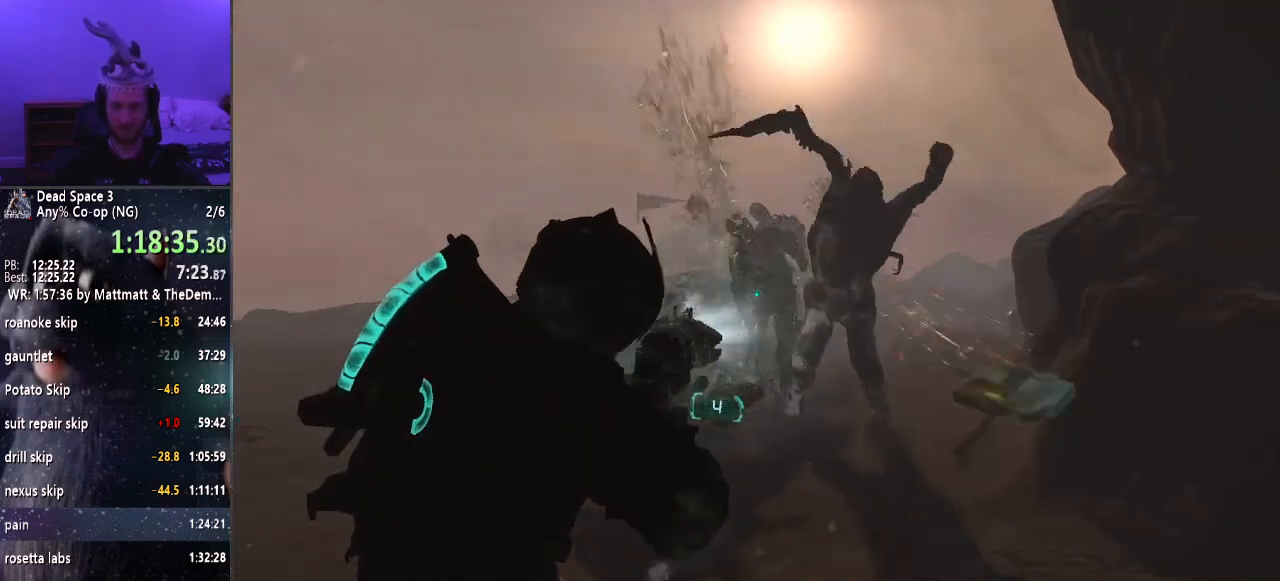
{"keys": ["d", "shift"], "mouse": ["right"], "events": [[50, "d", "down"], [100, "mouse_left", "up"], [350, "s", "up"]]}
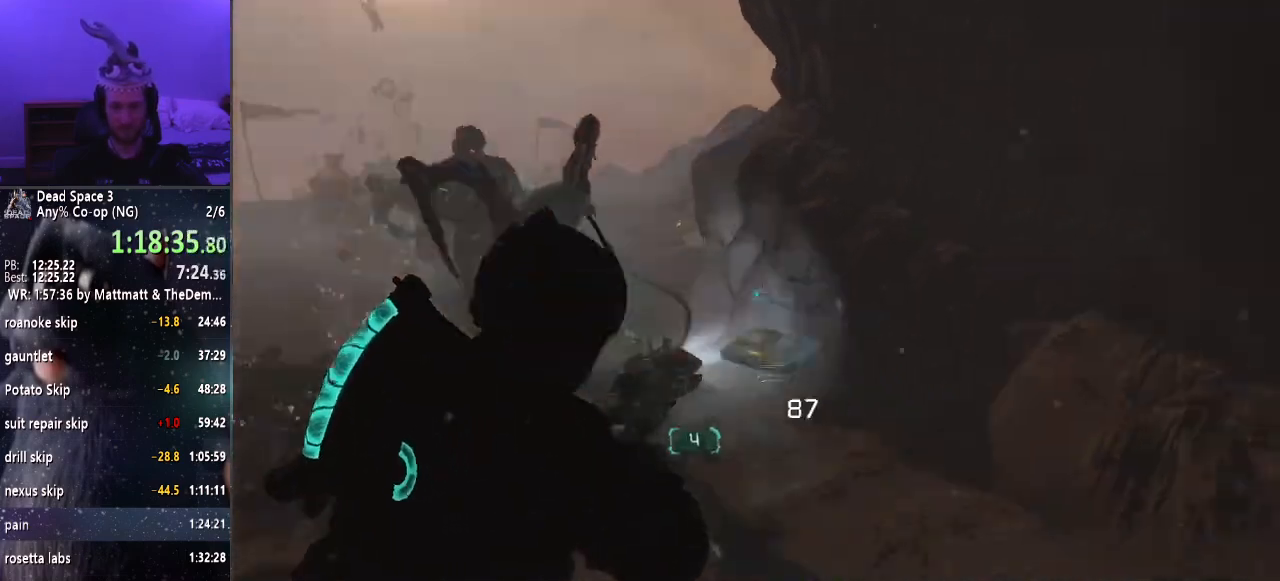
{"keys": ["d", "shift", "w"], "mouse": ["left", "right"], "events": [[83, "w", "down"], [350, "mouse_left", "down"]]}
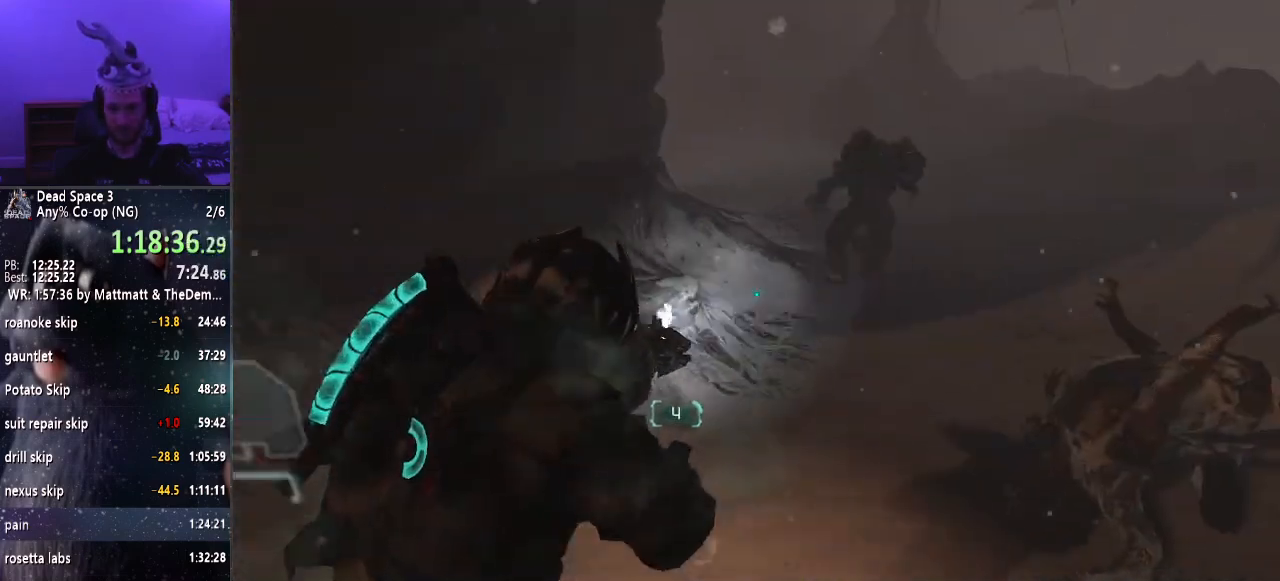
{"keys": ["shift", "w"], "mouse": ["left", "right"], "events": [[133, "d", "up"]]}
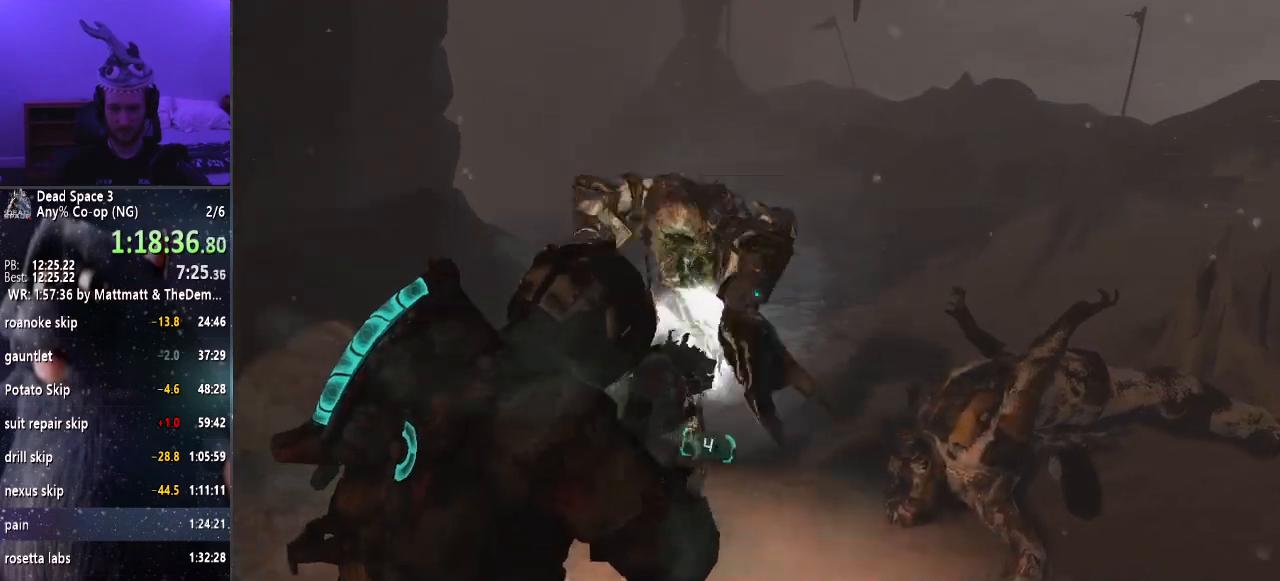
{"keys": ["shift", "w"], "mouse": [], "events": [[350, "mouse_left", "up"], [433, "mouse_right", "up"]]}
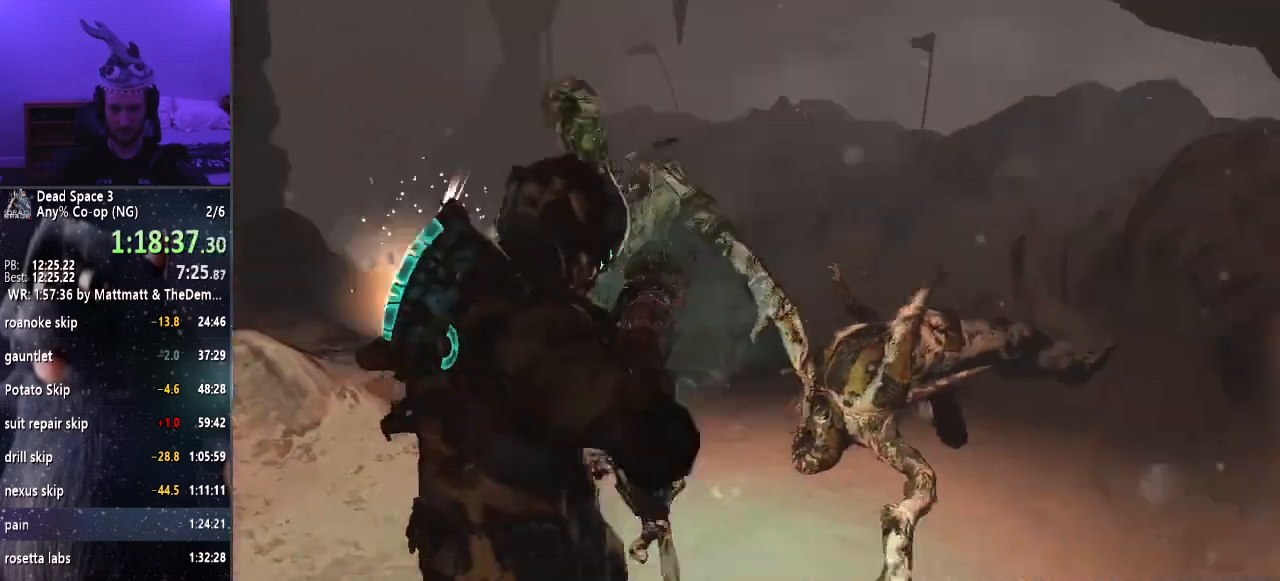
{"keys": ["shift", "w"], "mouse": [], "events": []}
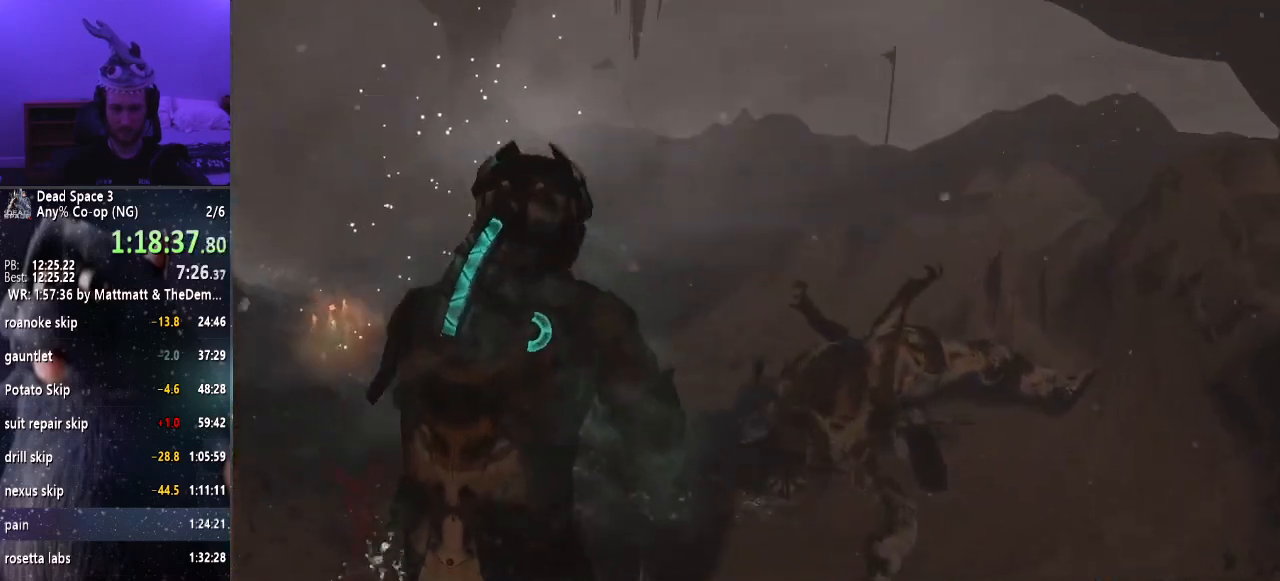
{"keys": ["shift", "w"], "mouse": ["right"], "events": [[266, "mouse_right", "down"]]}
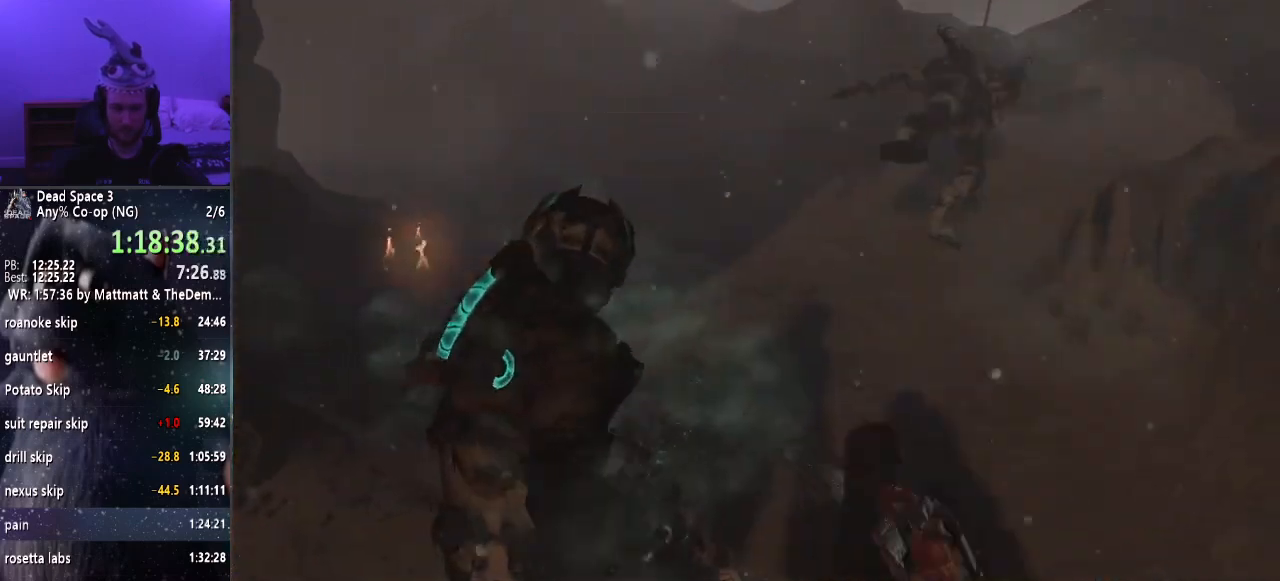
{"keys": ["shift", "w"], "mouse": ["right"], "events": [[333, "space", "down"], [433, "space", "up"]]}
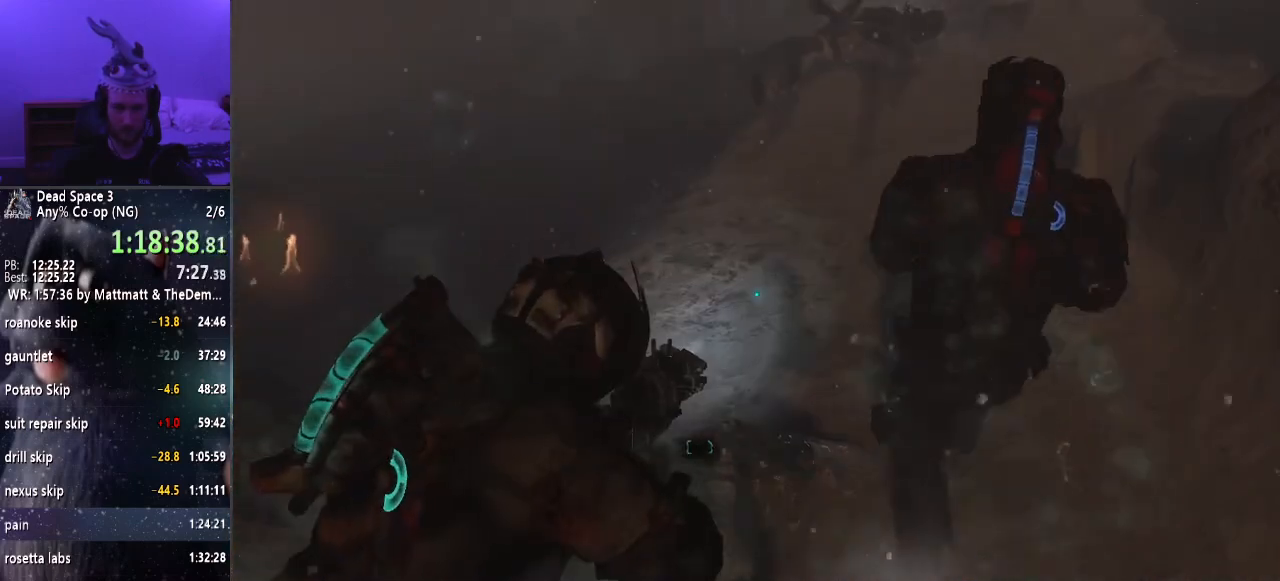
{"keys": ["shift", "w"], "mouse": ["right"], "events": [[33, "space", "down"], [116, "space", "up"], [216, "space", "down"], [266, "space", "up"]]}
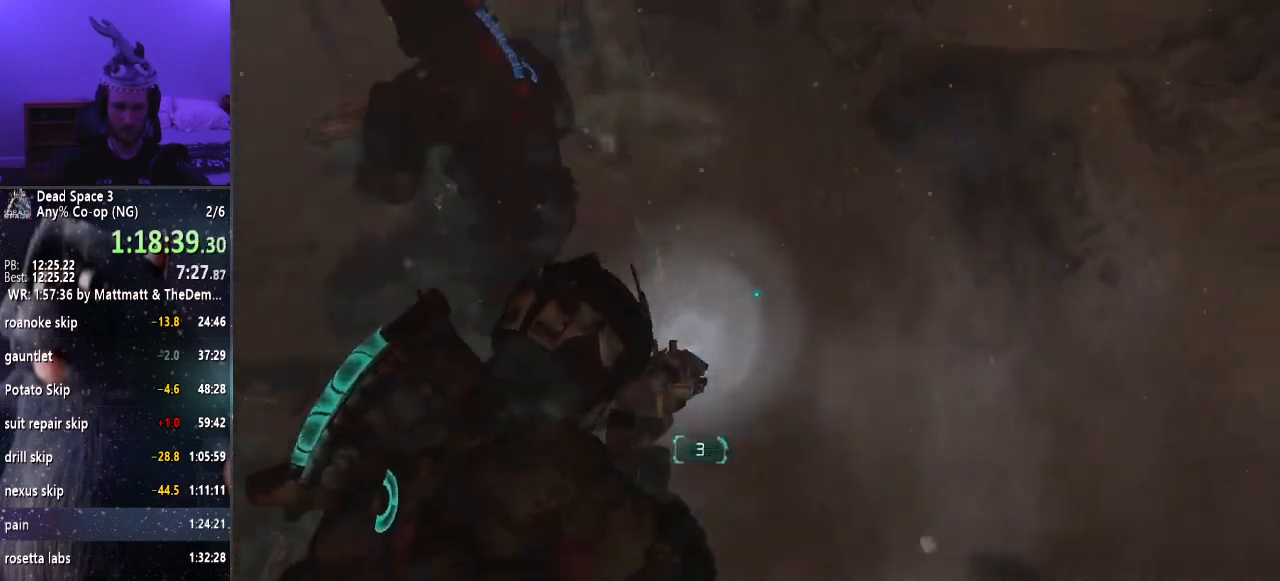
{"keys": ["w"], "mouse": [], "events": [[83, "shift", "up"], [183, "ctrl", "down"], [333, "mouse_right", "up"], [416, "ctrl", "up"]]}
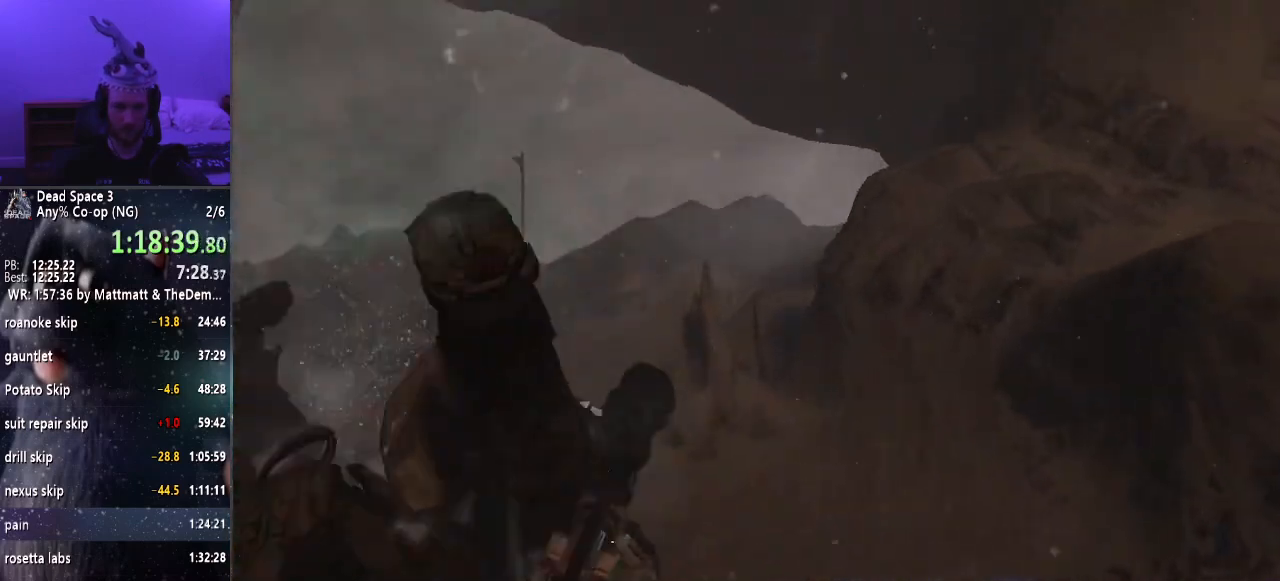
{"keys": ["w"], "mouse": [], "events": [[50, "shift", "down"], [450, "shift", "up"]]}
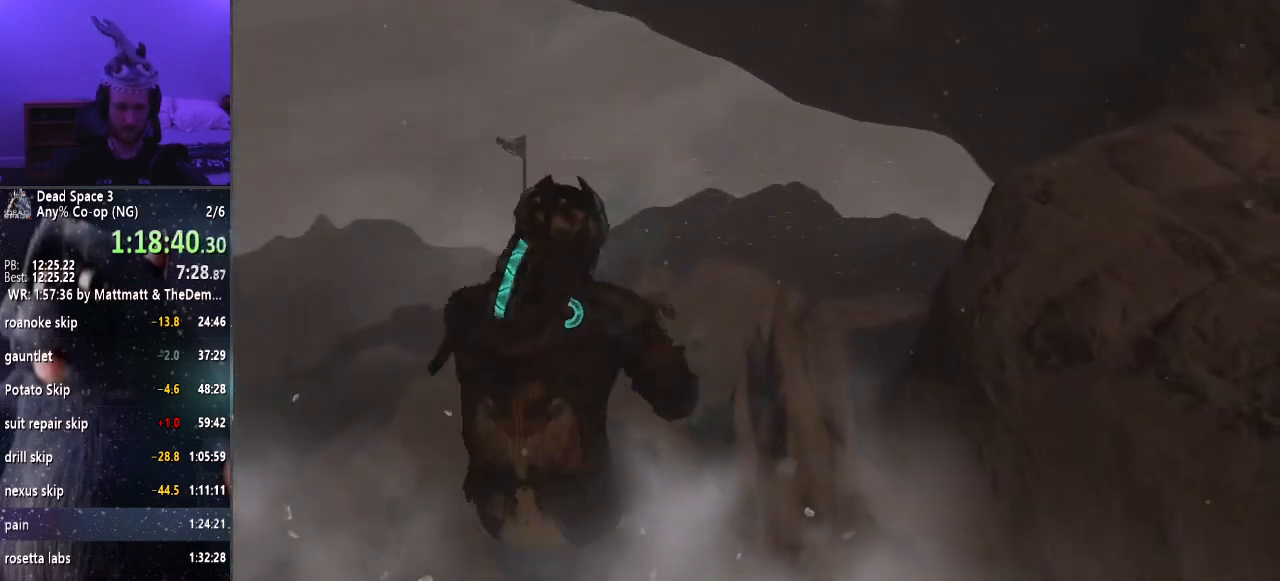
{"keys": ["ctrl", "w"], "mouse": [], "events": [[233, "ctrl", "down"], [316, "ctrl", "up"], [416, "ctrl", "down"]]}
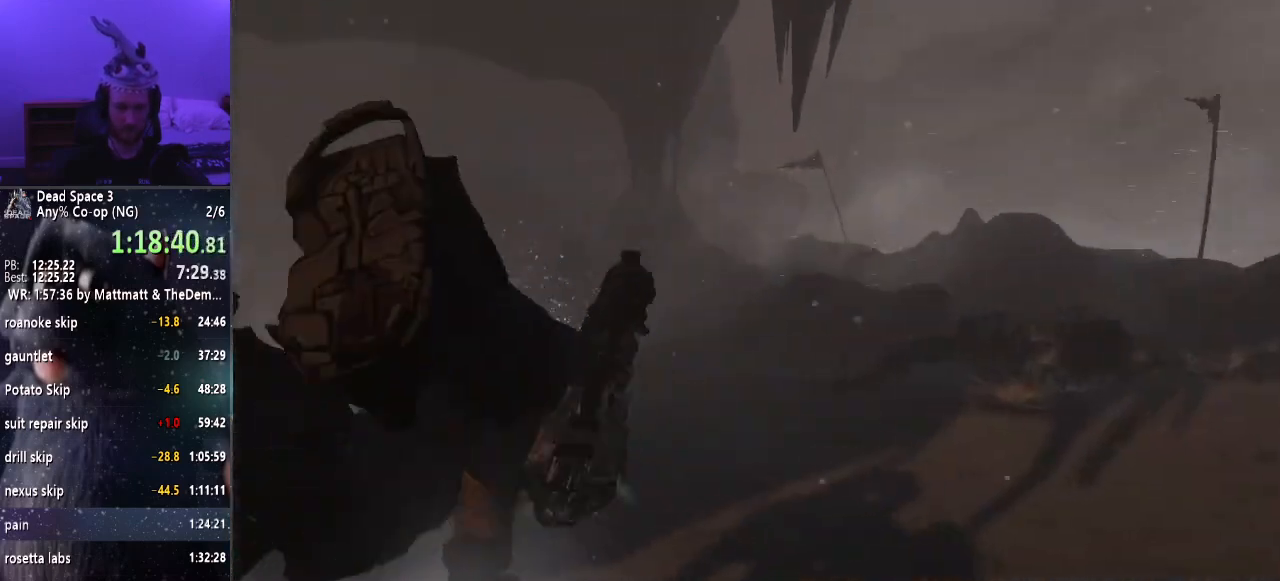
{"keys": ["shift", "w"], "mouse": [], "events": [[16, "ctrl", "up"], [150, "shift", "down"]]}
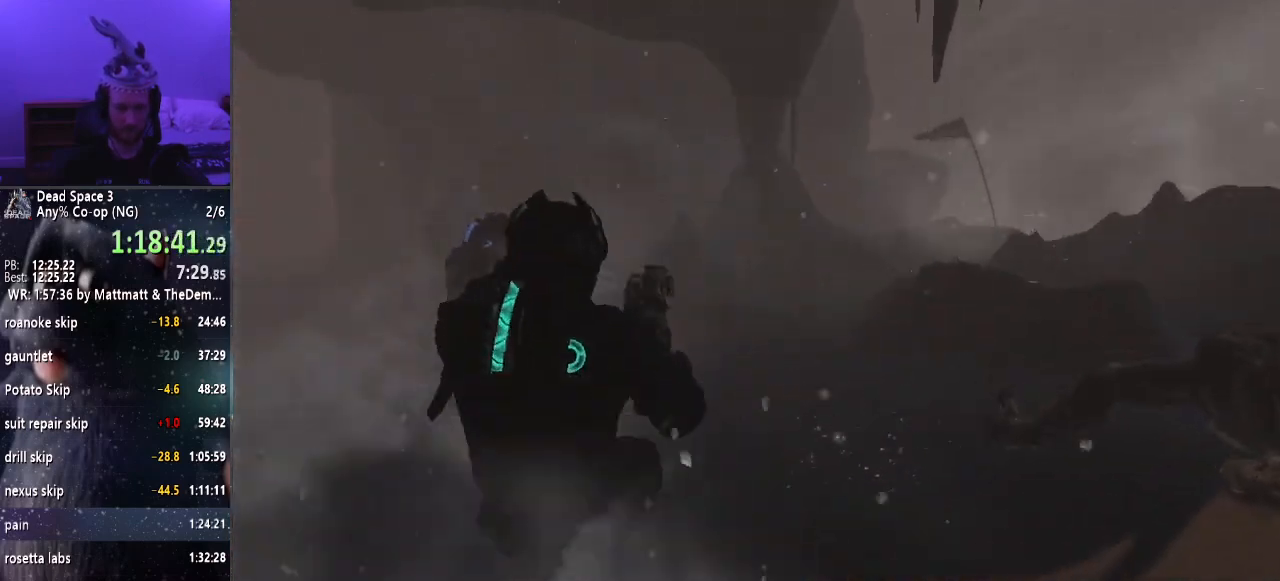
{"keys": ["d", "s", "shift"], "mouse": ["left", "right"], "events": [[166, "d", "down"], [166, "mouse_right", "down"], [266, "w", "up"], [350, "mouse_left", "down"], [416, "s", "down"]]}
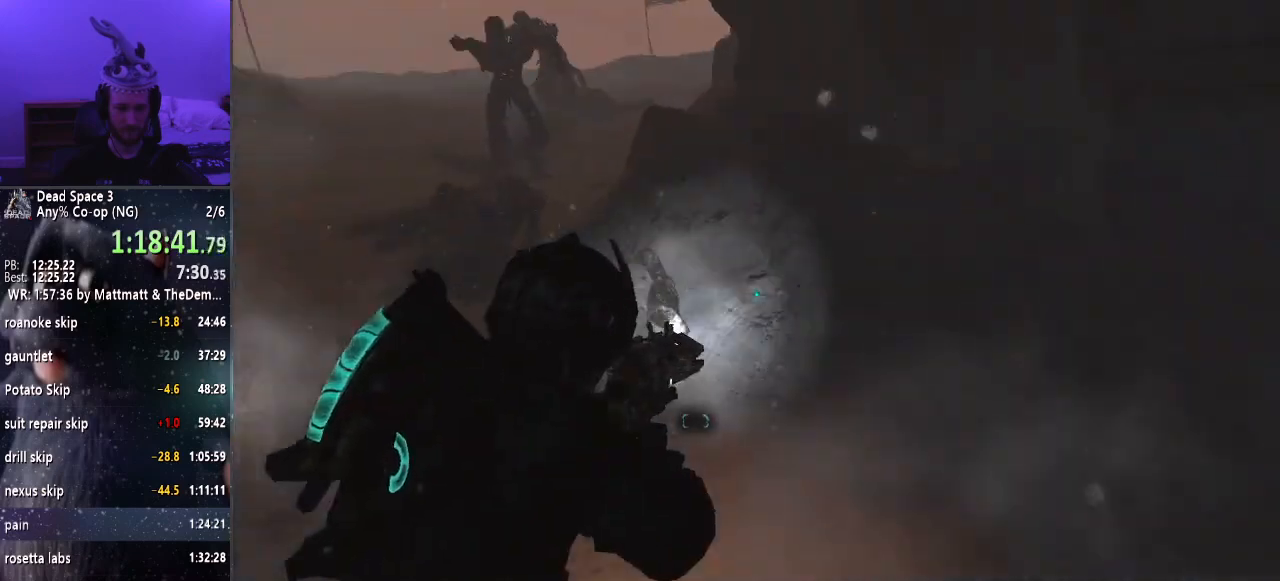
{"keys": ["d", "s", "shift"], "mouse": ["left", "right"], "events": []}
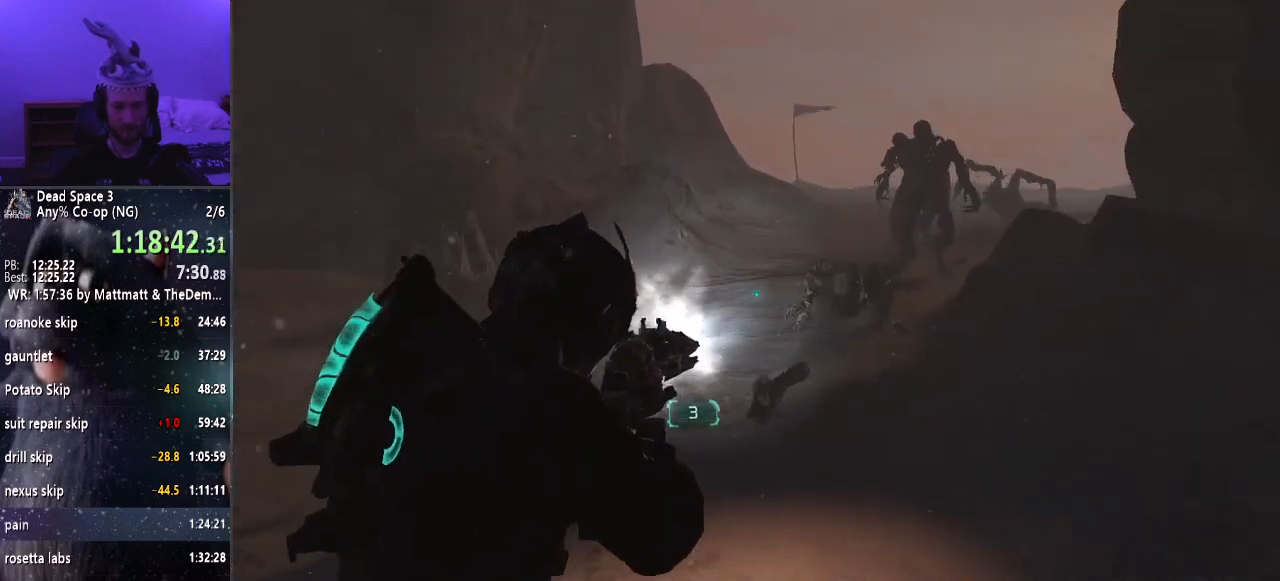
{"keys": ["d", "s", "shift"], "mouse": ["left", "right"], "events": []}